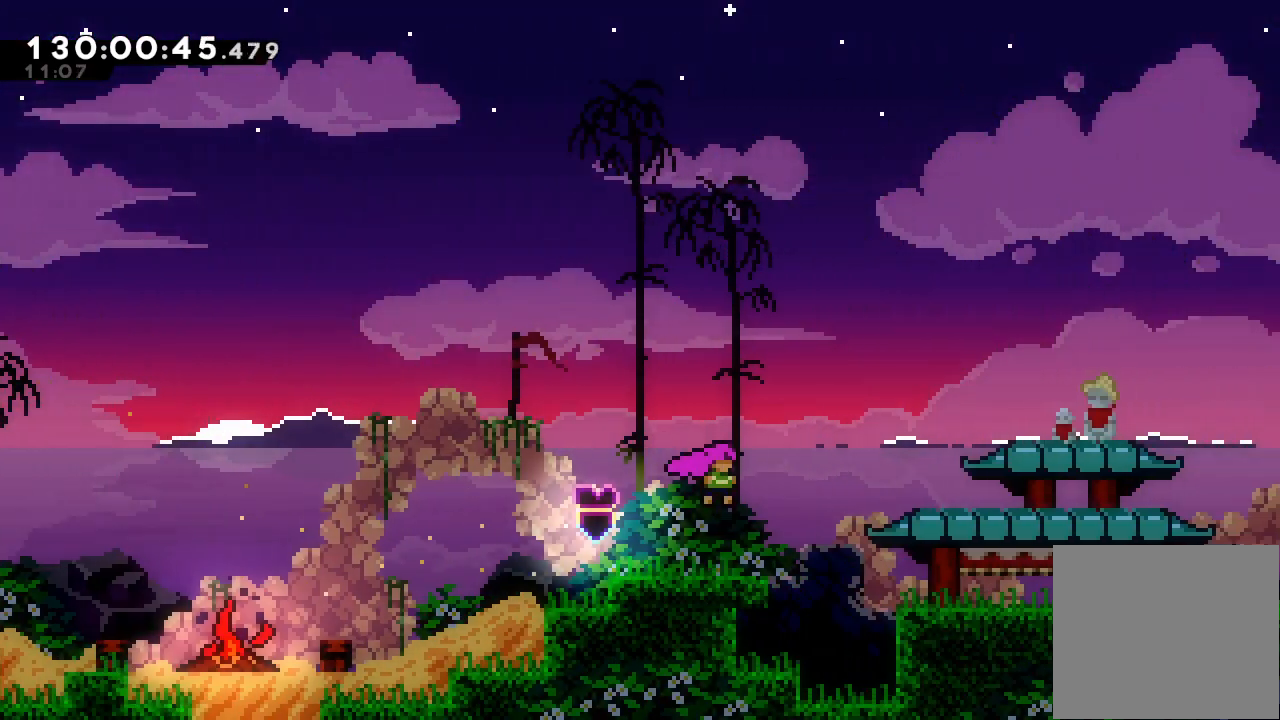
Gameplay with keyboard; each line is a JSON object with the keys held at the frame after it. "events" lists presses ("down") and releases ("up") of "a", "d", "down", "e", "f", "left", "r", "right", "s", "space", "up" and "w" between this image and that frame as [ms after this image, input, new state], when the widget could be followed in between. No other keys are recorded. Mouse input is not recorded.
{"keys": ["a", "d", "right"], "events": [[167, "d", "down"]]}
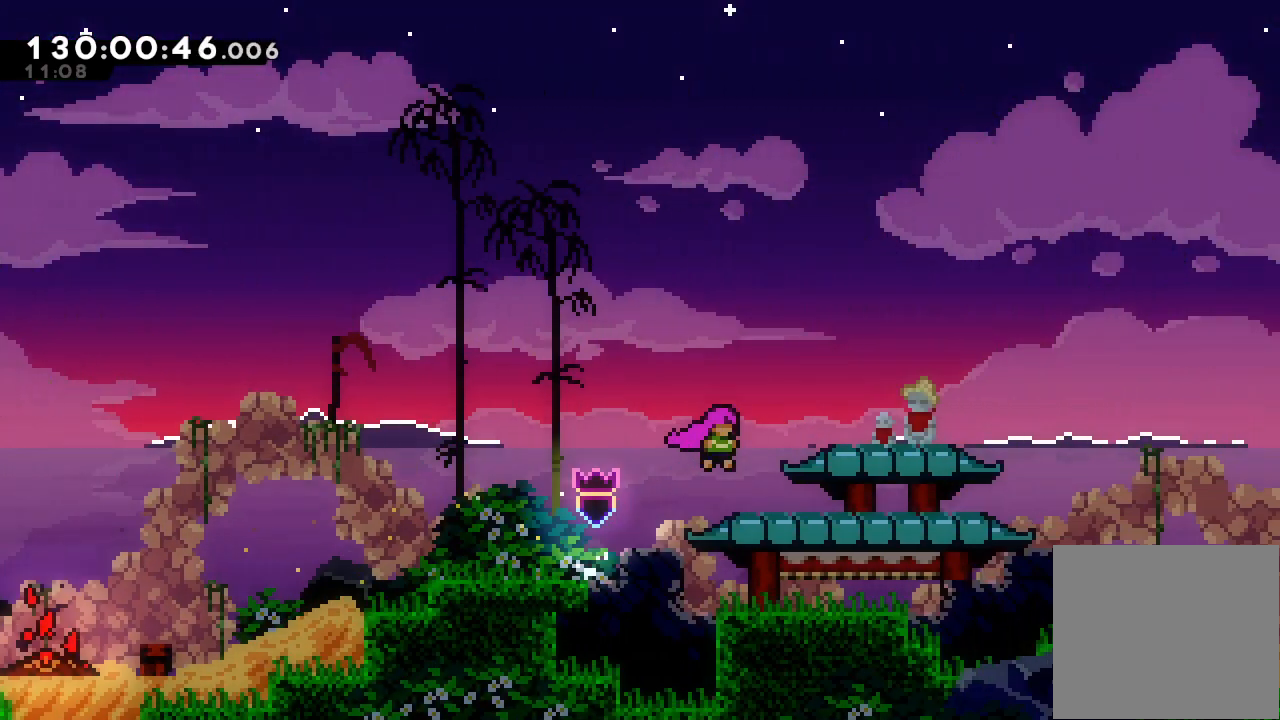
{"keys": ["down", "right", "s"], "events": [[33, "d", "up"], [67, "right", "up"], [200, "d", "down"], [267, "right", "down"], [300, "a", "up"], [467, "d", "up"], [500, "down", "down"], [500, "s", "down"]]}
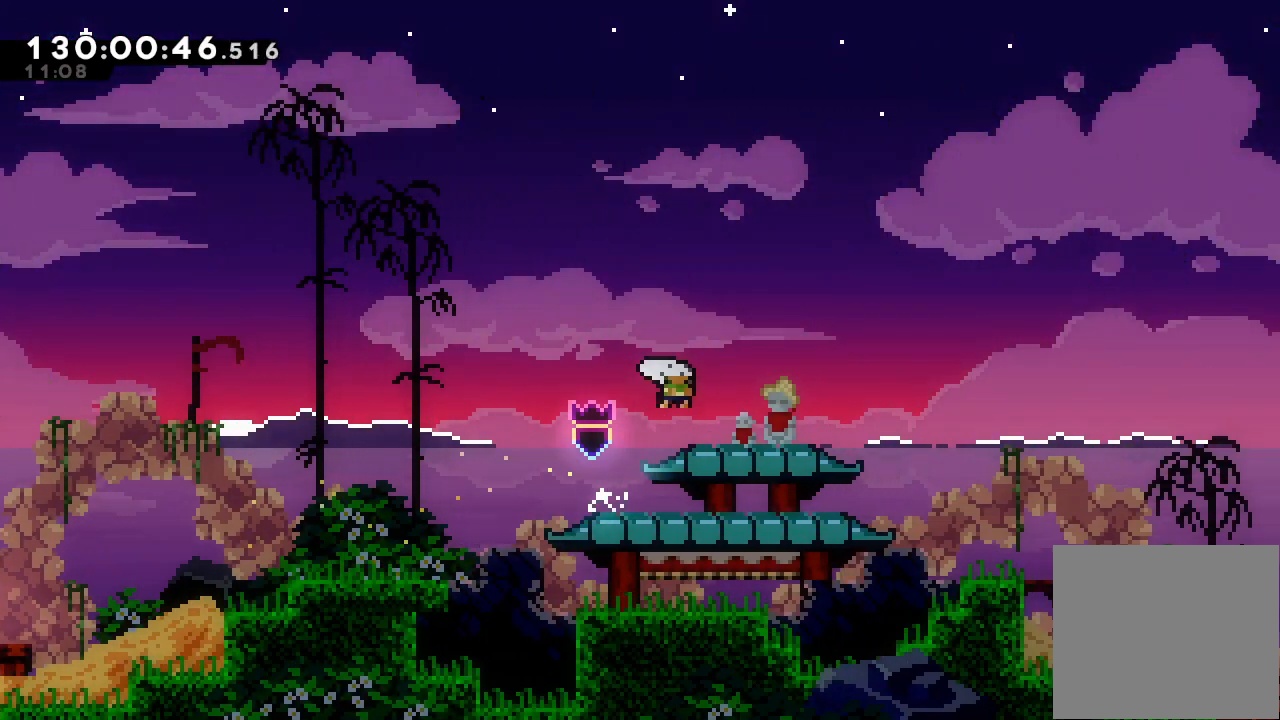
{"keys": ["down", "right", "s"], "events": [[133, "s", "up"], [233, "d", "down"], [333, "s", "down"], [400, "d", "up"]]}
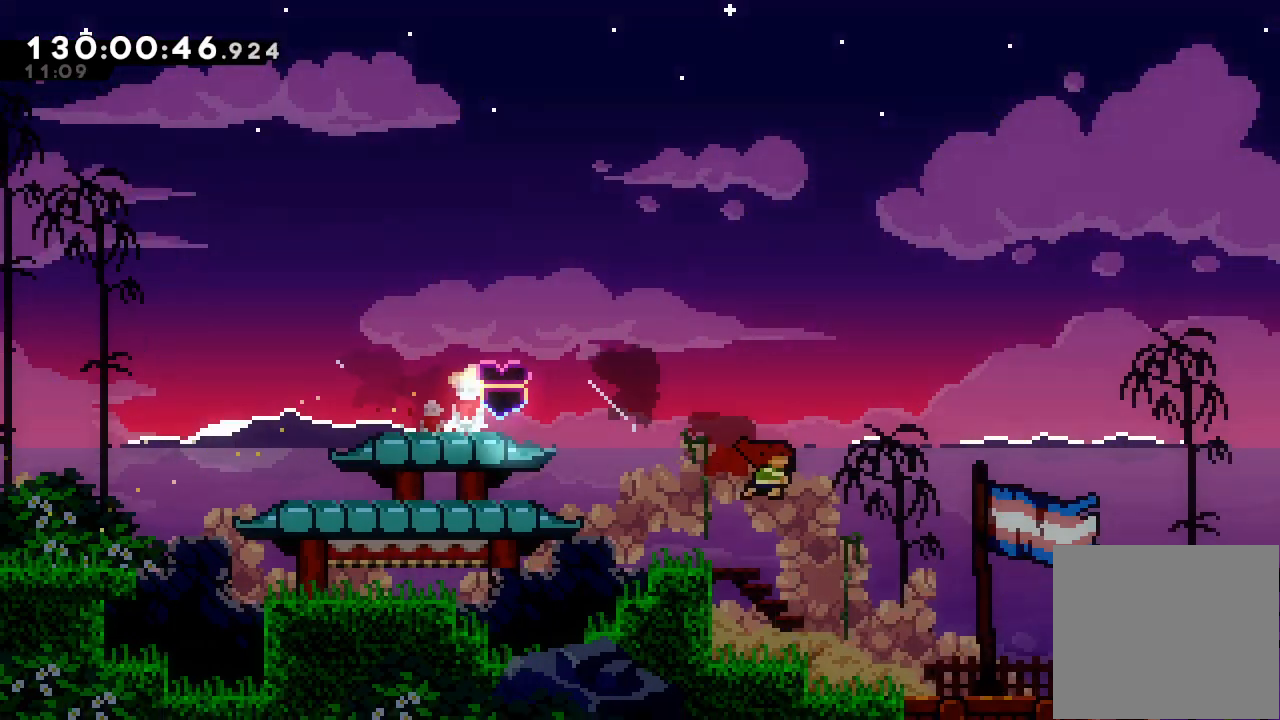
{"keys": ["d", "right"], "events": [[67, "down", "up"], [67, "s", "up"], [333, "d", "down"]]}
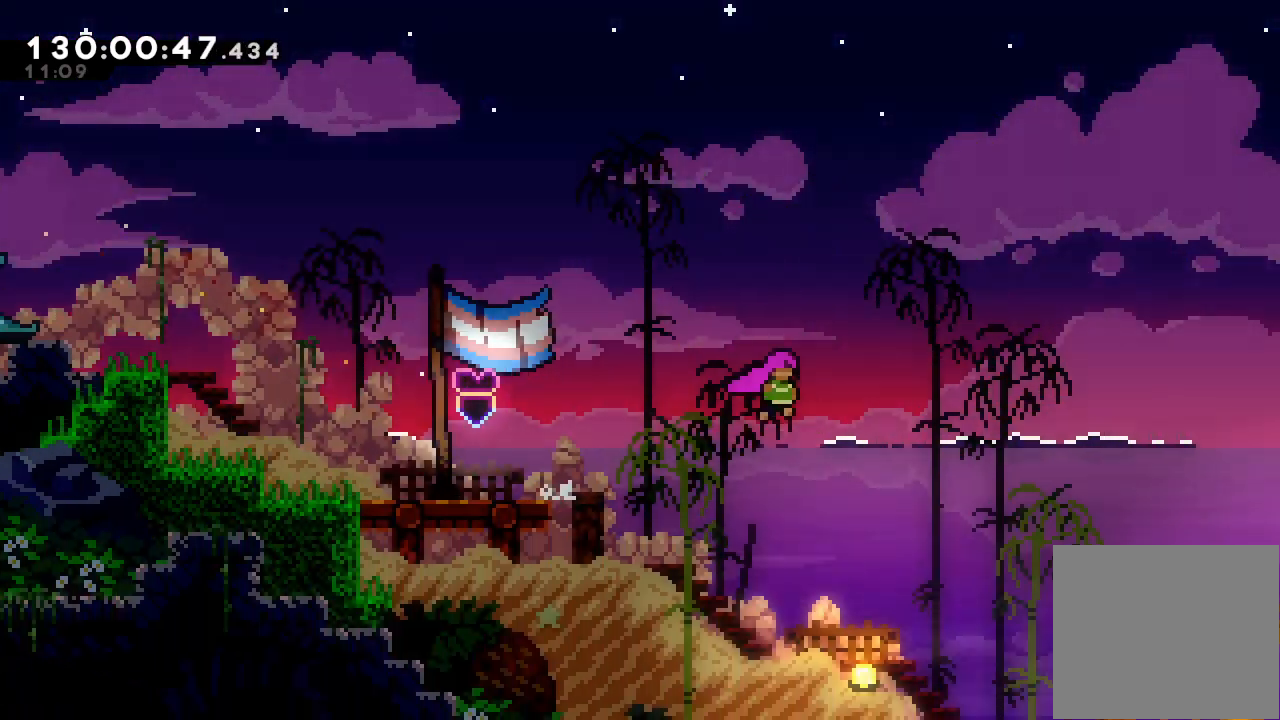
{"keys": ["d", "right"], "events": []}
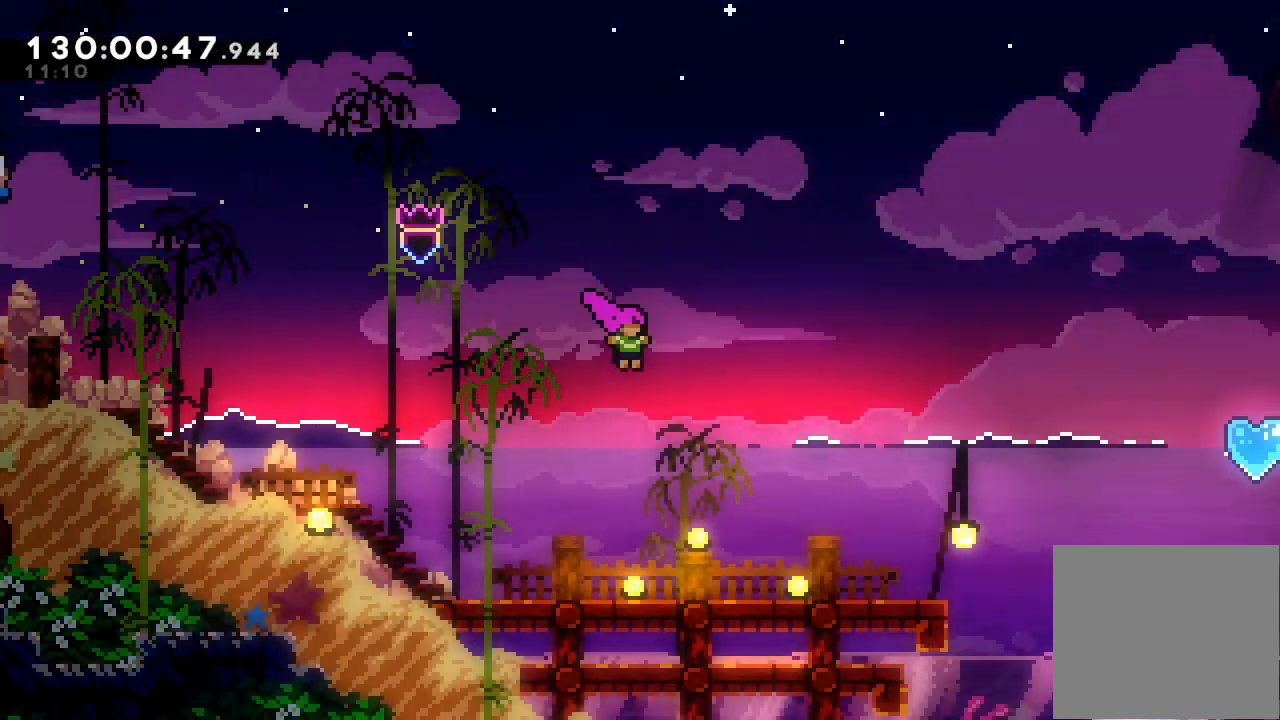
{"keys": [], "events": [[167, "d", "up"], [333, "right", "up"]]}
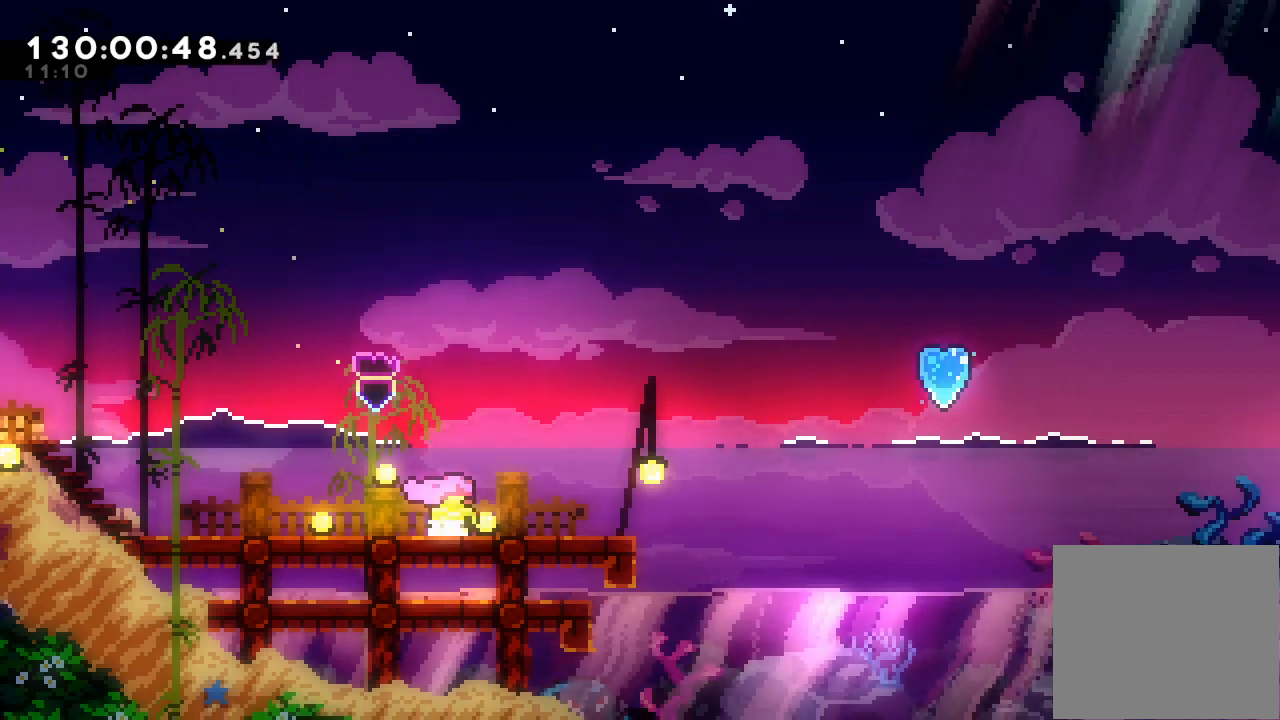
{"keys": ["right"], "events": [[100, "right", "down"]]}
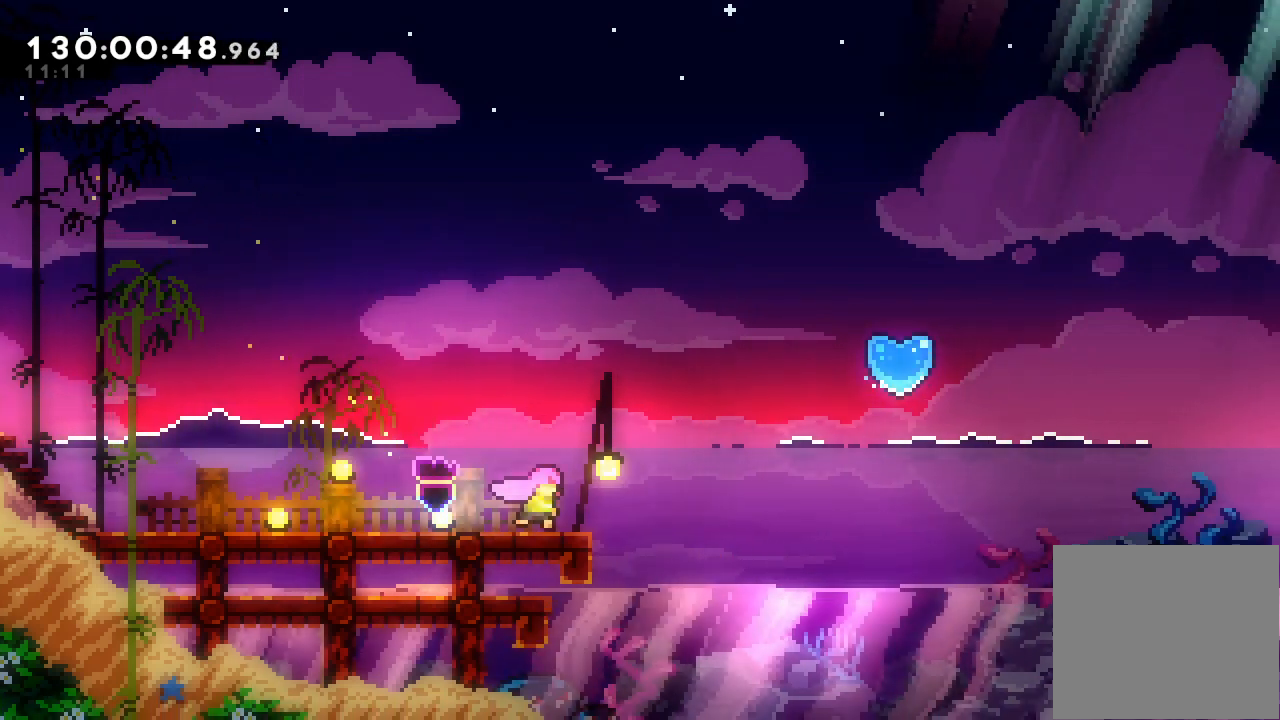
{"keys": [], "events": [[67, "right", "up"]]}
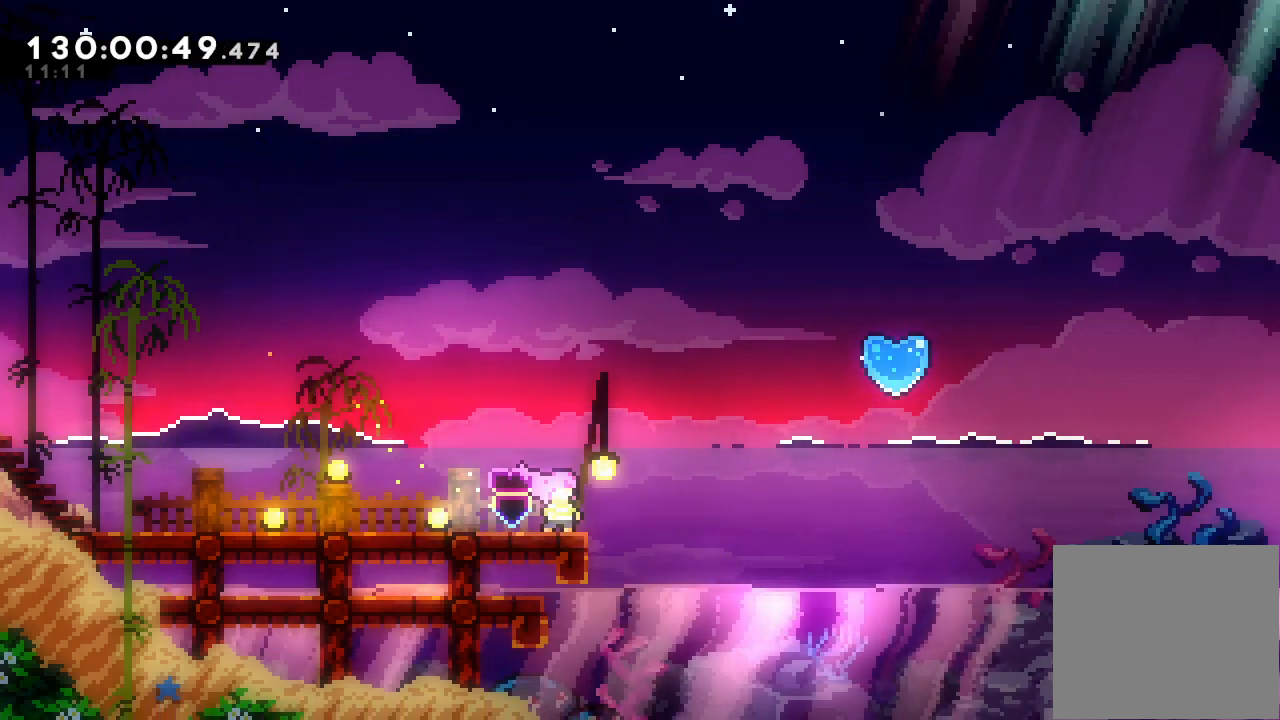
{"keys": ["d", "right"], "events": [[400, "d", "down"], [400, "right", "down"]]}
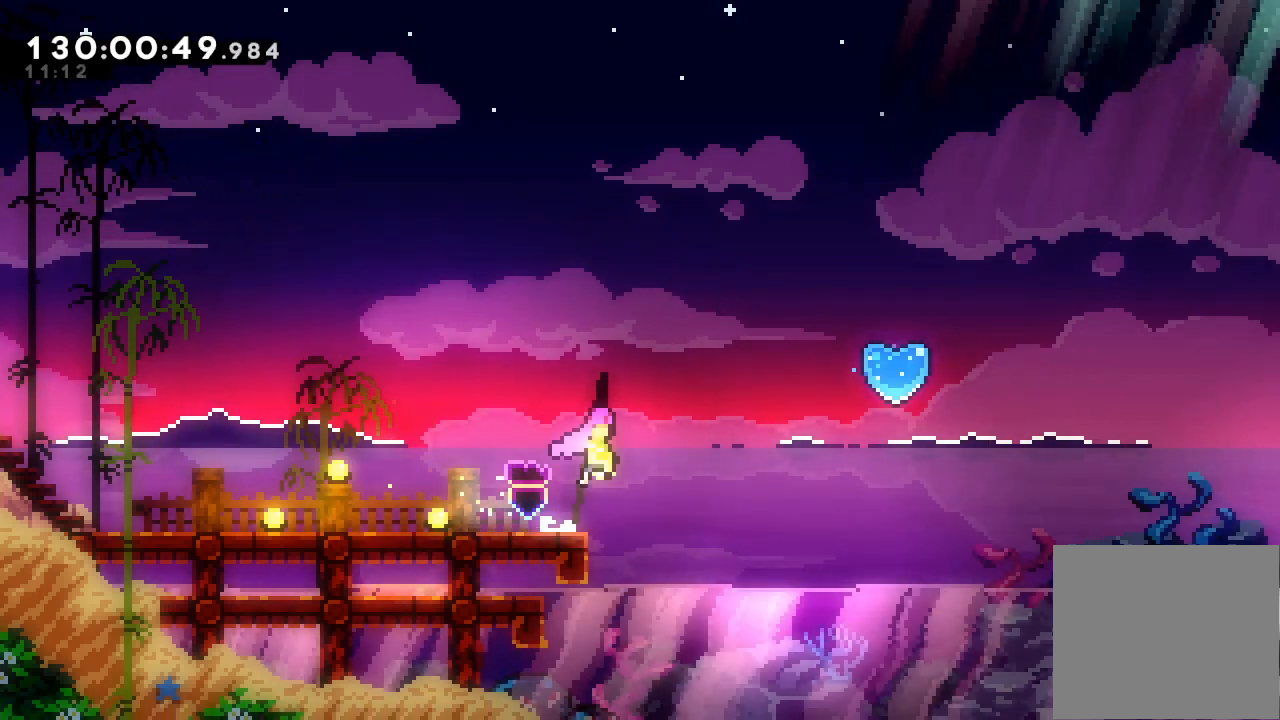
{"keys": ["right"], "events": [[333, "d", "up"]]}
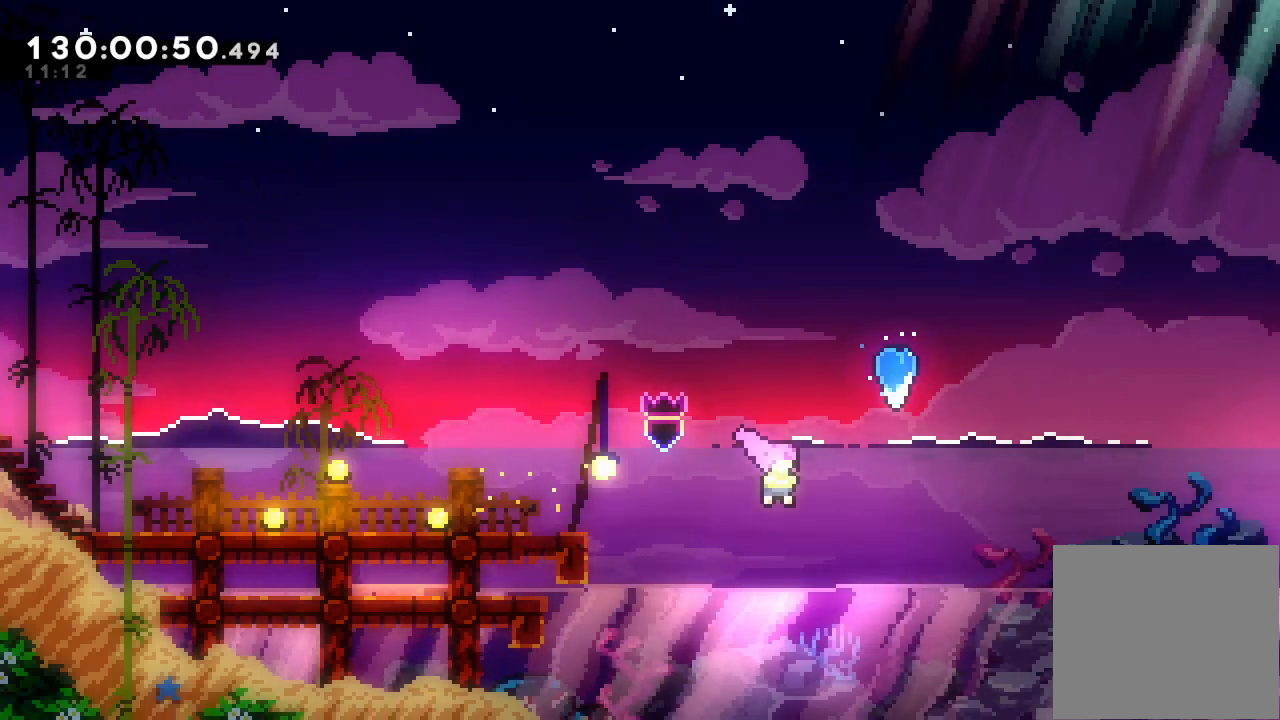
{"keys": ["up"], "events": [[33, "right", "up"], [67, "up", "down"], [133, "s", "down"], [267, "s", "up"]]}
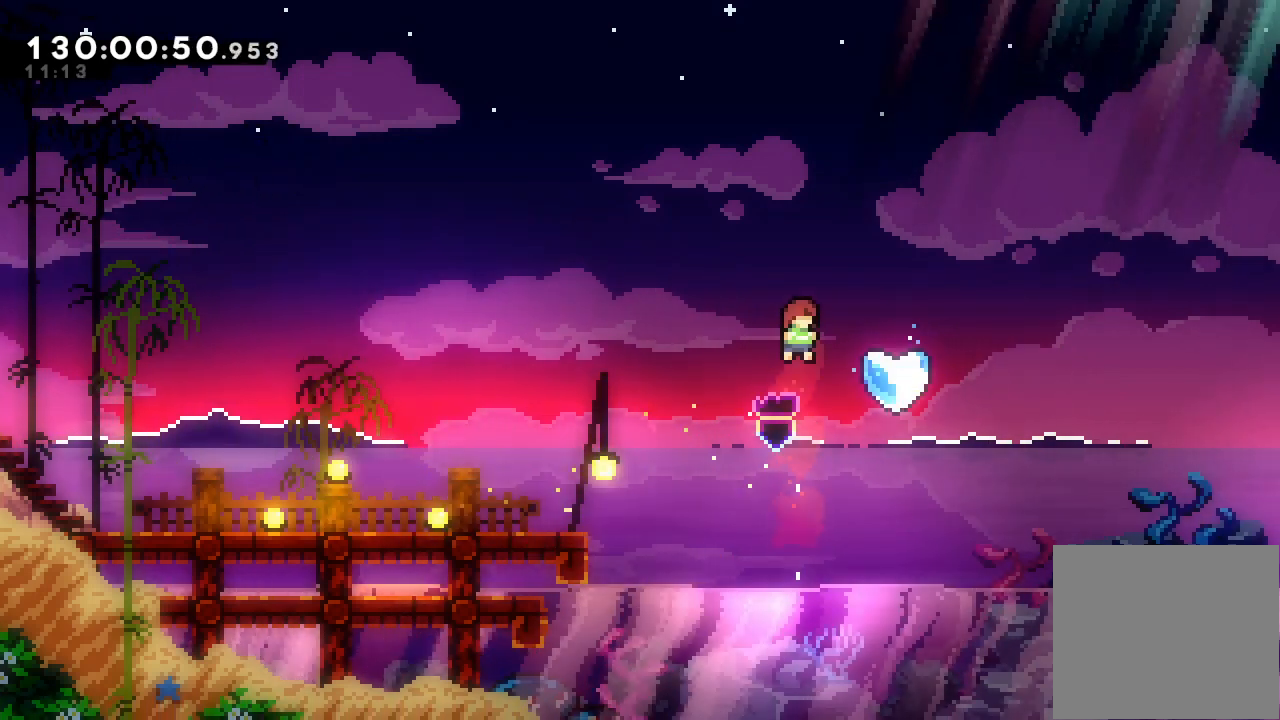
{"keys": ["s", "up"], "events": [[100, "right", "down"], [133, "right", "up"], [133, "up", "up"], [333, "up", "down"], [400, "s", "down"]]}
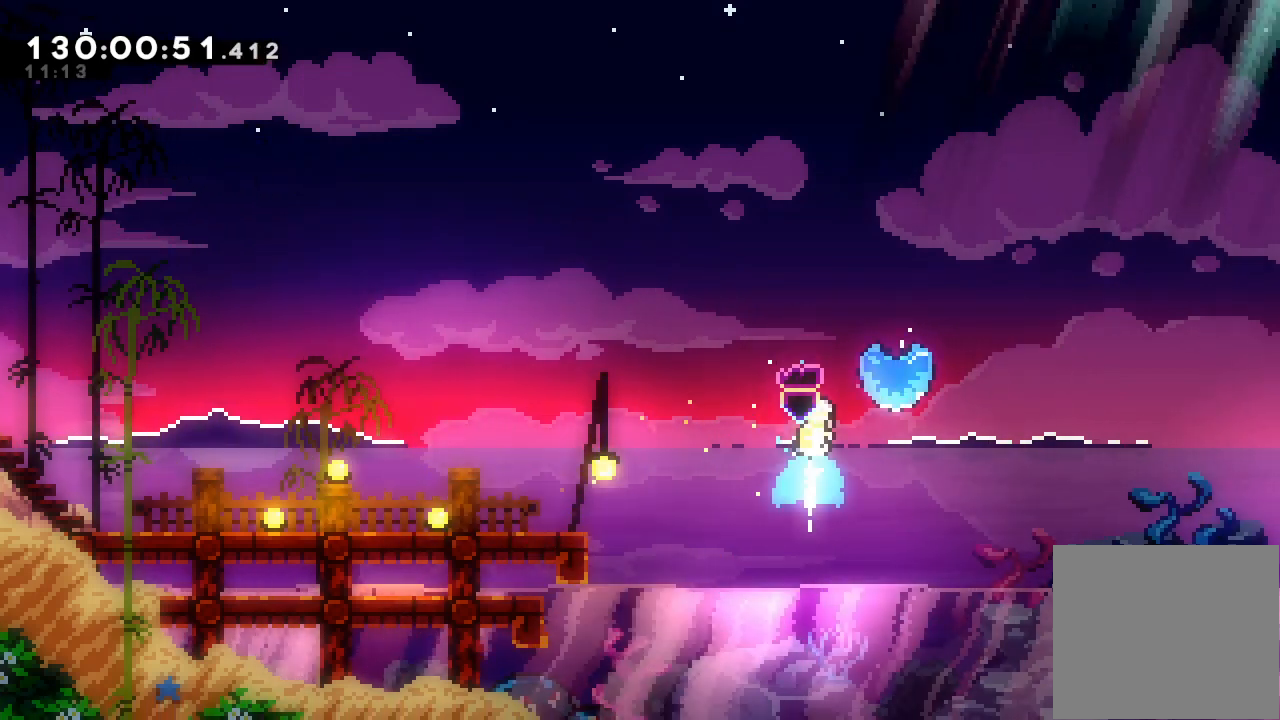
{"keys": ["right"], "events": [[67, "up", "up"], [100, "s", "up"], [400, "right", "down"]]}
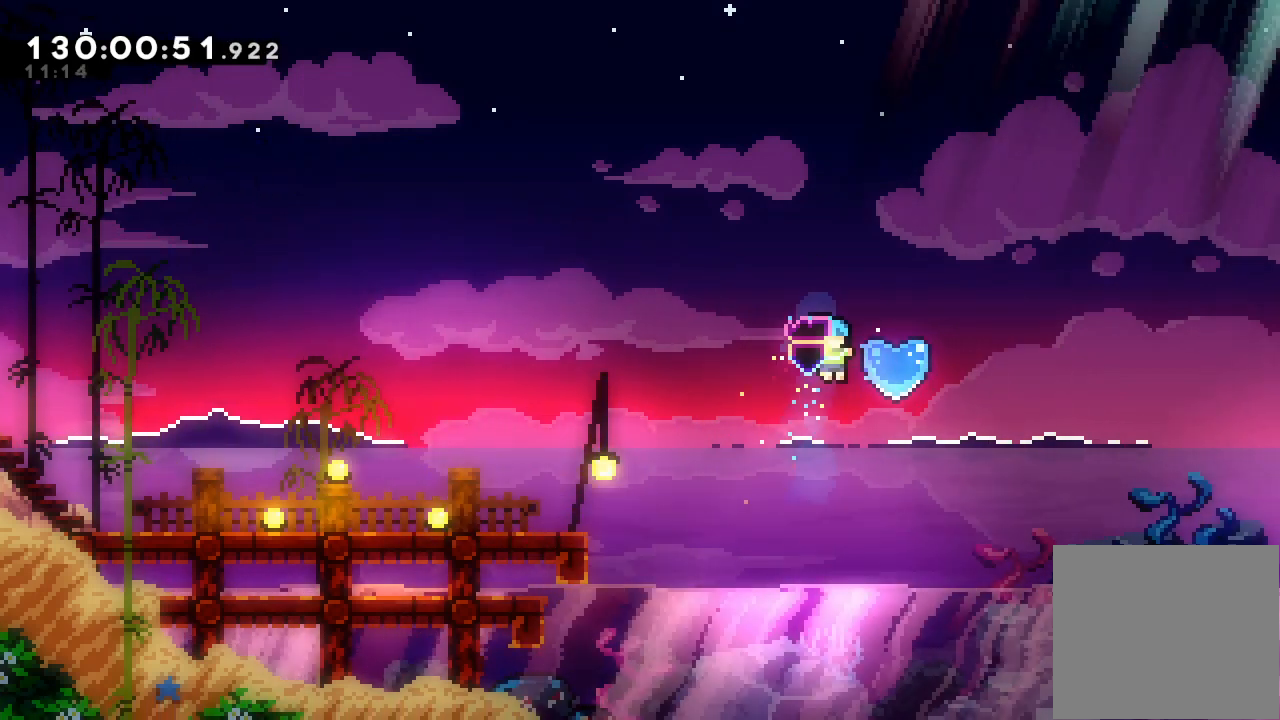
{"keys": ["a", "down", "left"], "events": [[67, "down", "down"], [100, "a", "down"], [100, "left", "down"], [100, "s", "down"], [167, "right", "up"], [500, "s", "up"]]}
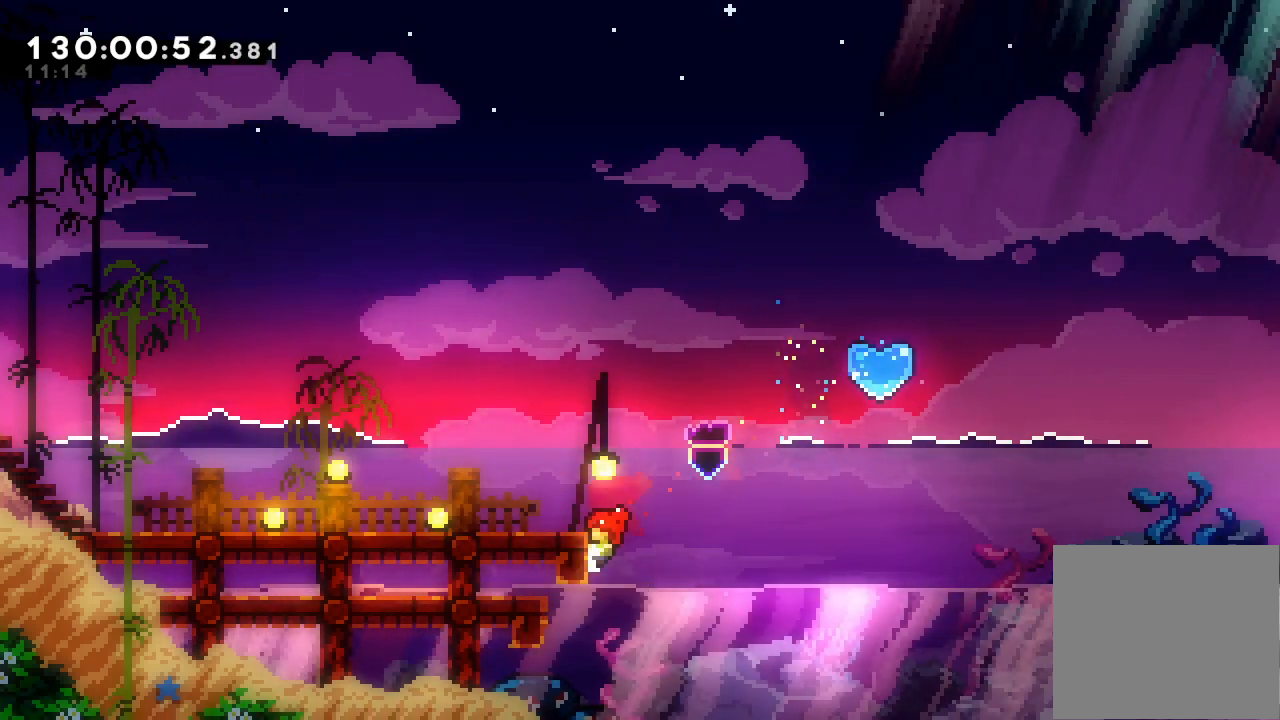
{"keys": ["right"], "events": [[33, "down", "up"], [33, "left", "up"], [100, "a", "up"], [133, "right", "down"], [167, "a", "down"], [467, "a", "up"]]}
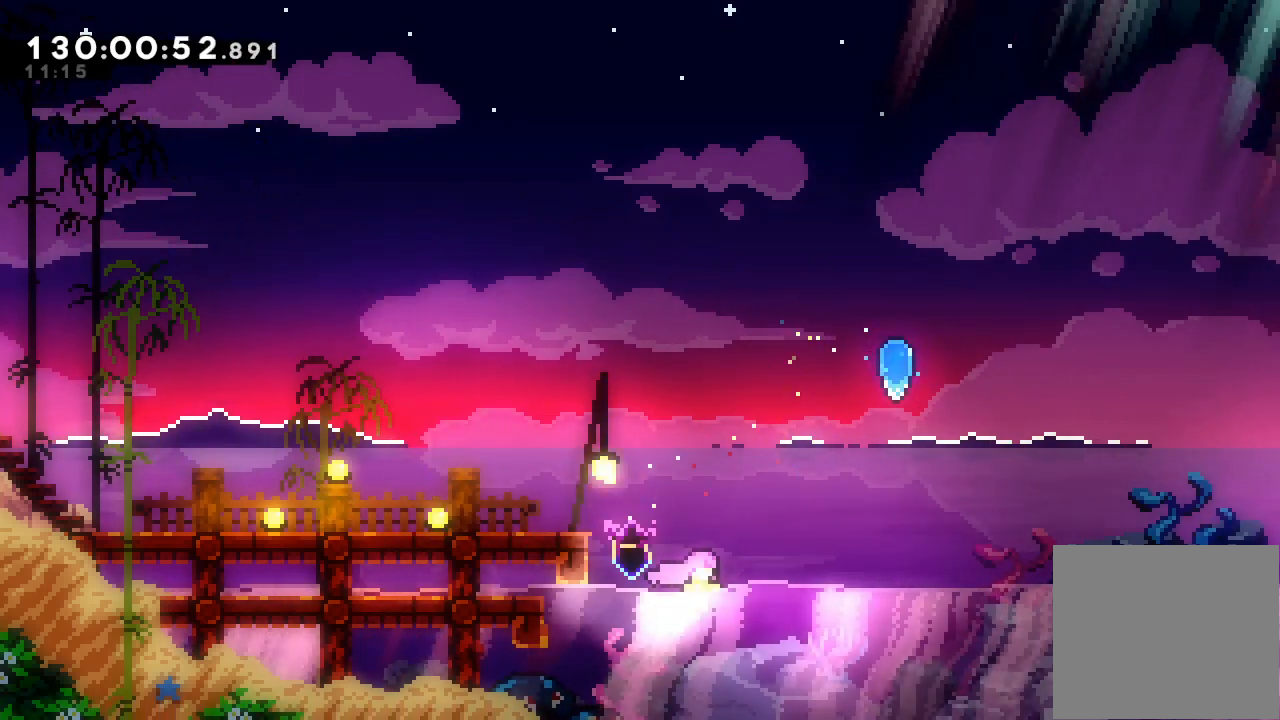
{"keys": ["s", "up"], "events": [[200, "right", "up"], [333, "up", "down"], [400, "s", "down"]]}
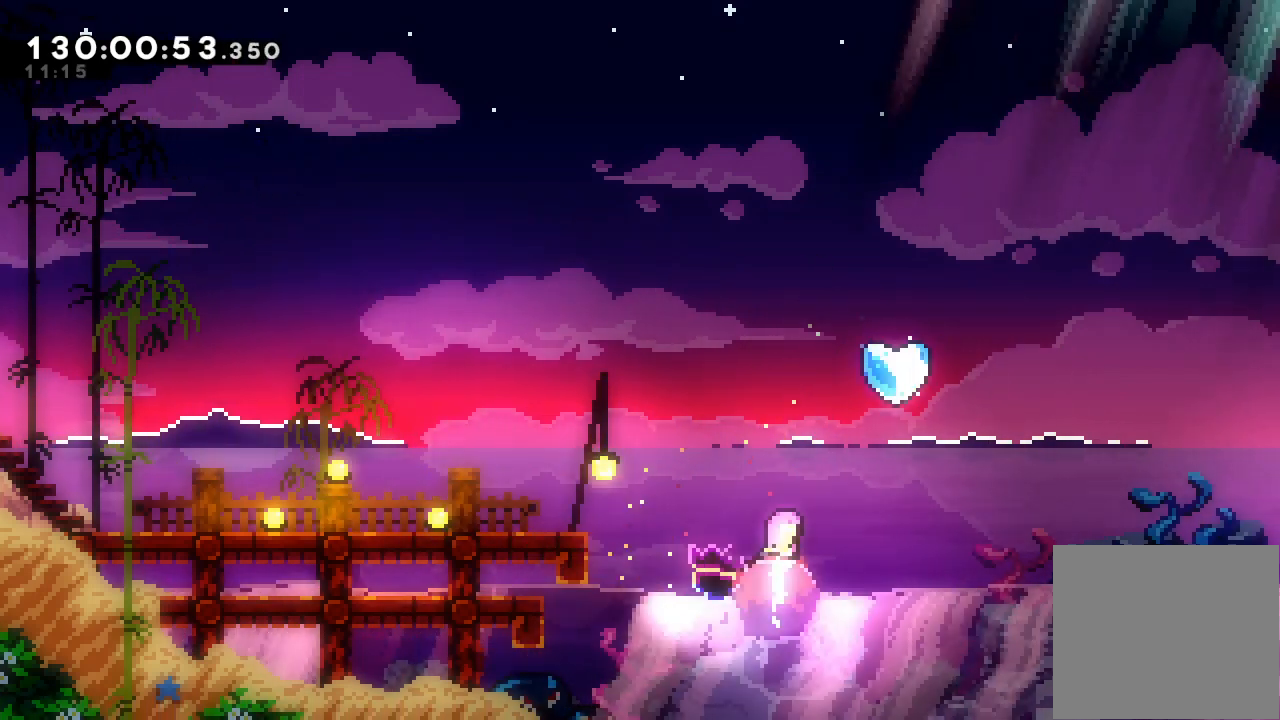
{"keys": ["up"], "events": [[67, "s", "up"], [167, "up", "up"], [267, "right", "down"], [300, "right", "up"], [433, "up", "down"]]}
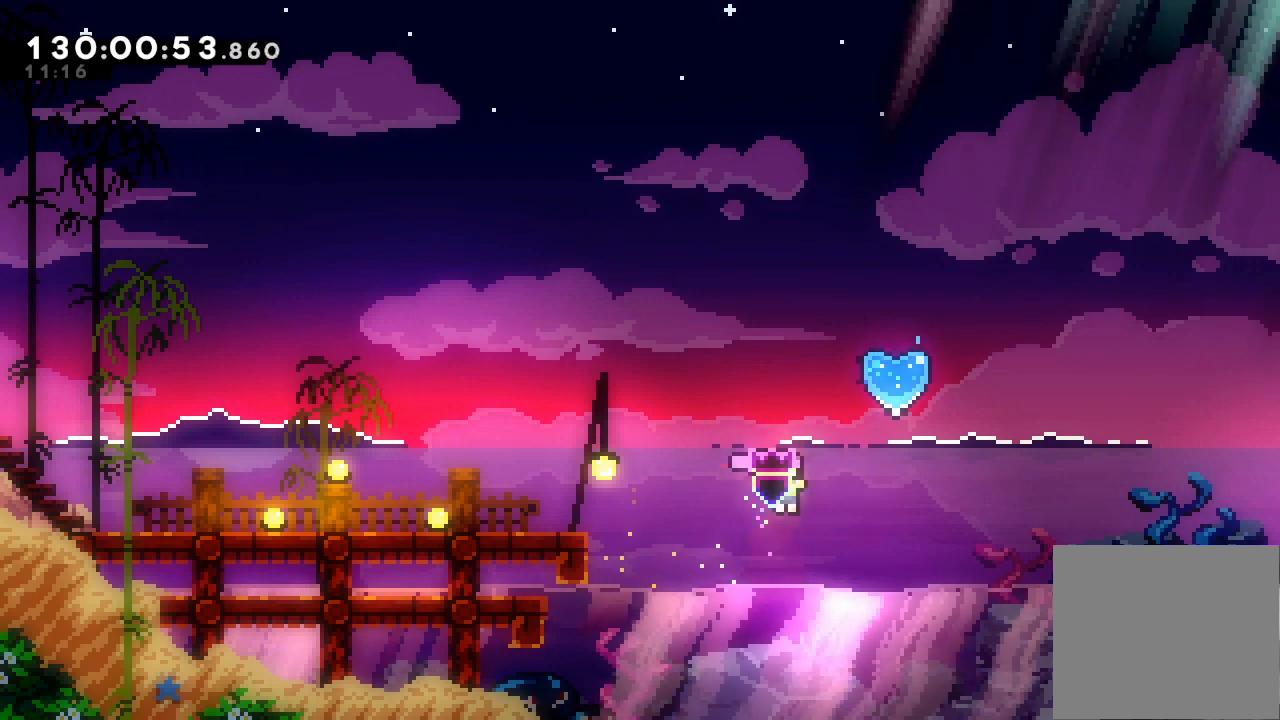
{"keys": [], "events": [[33, "s", "down"], [233, "s", "up"], [233, "up", "up"], [467, "right", "down"], [500, "right", "up"]]}
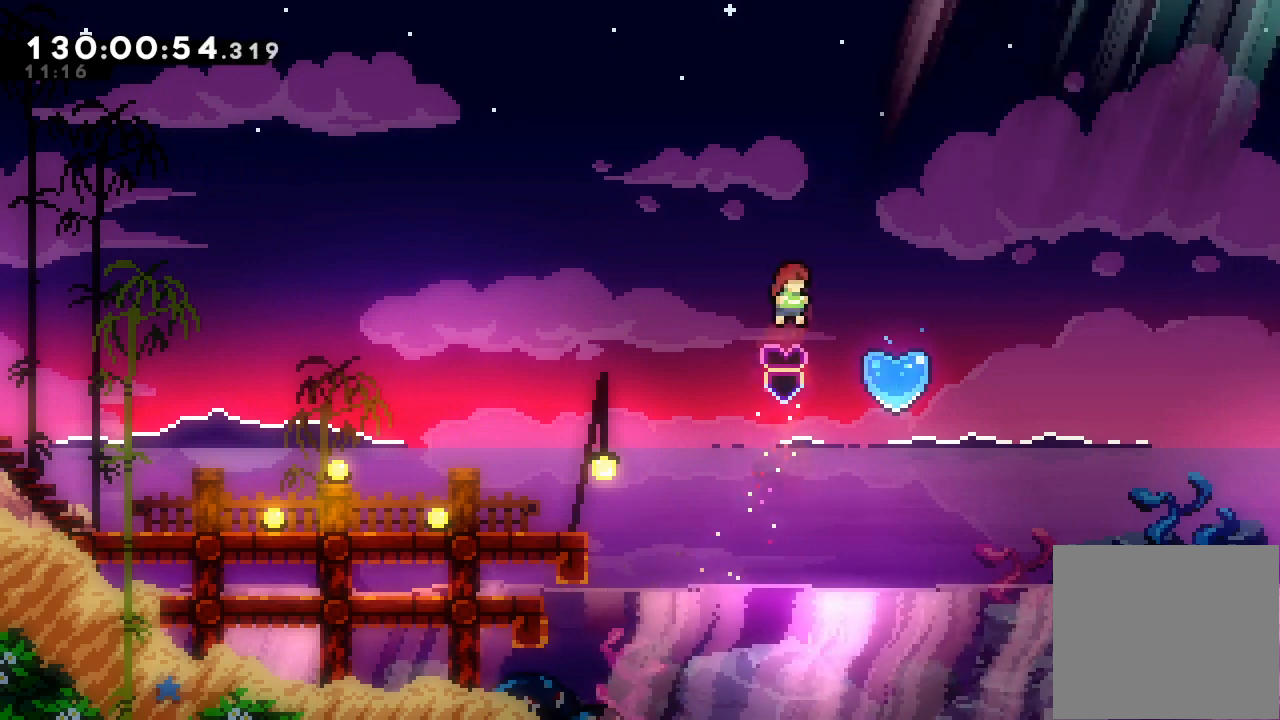
{"keys": ["s", "up"], "events": [[333, "up", "down"], [367, "s", "down"]]}
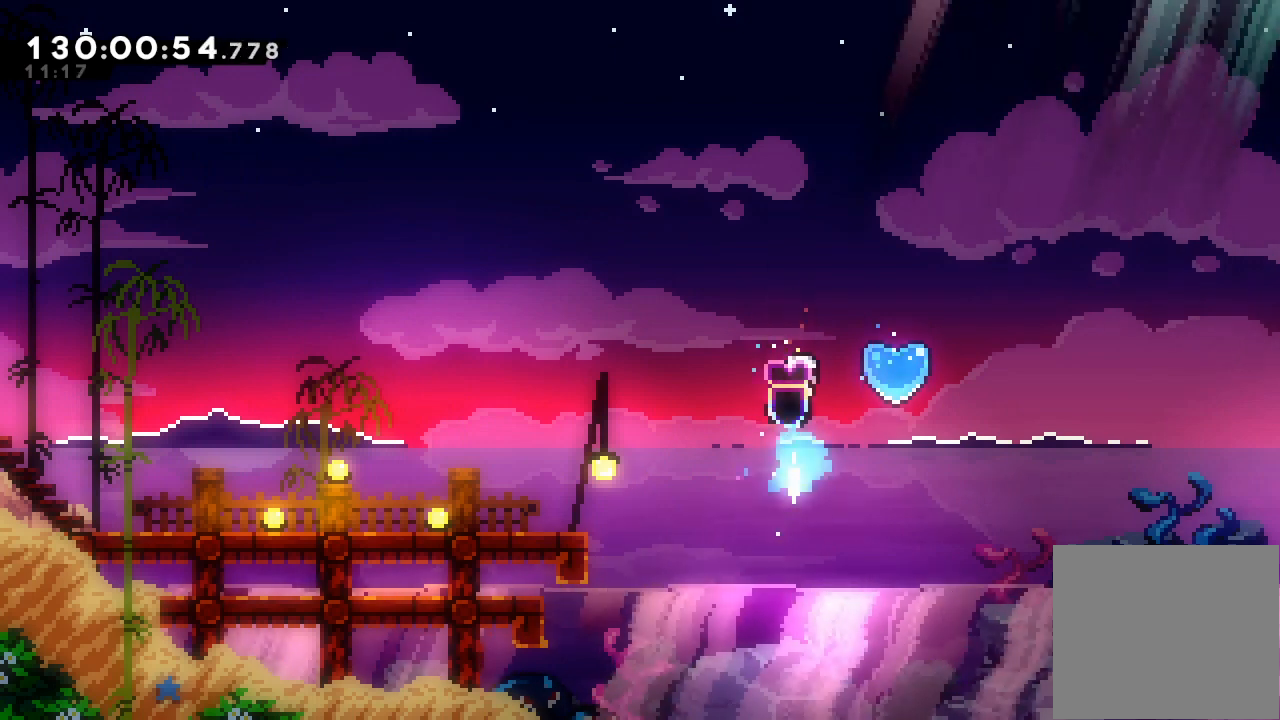
{"keys": ["right"], "events": [[67, "s", "up"], [67, "up", "up"], [300, "right", "down"]]}
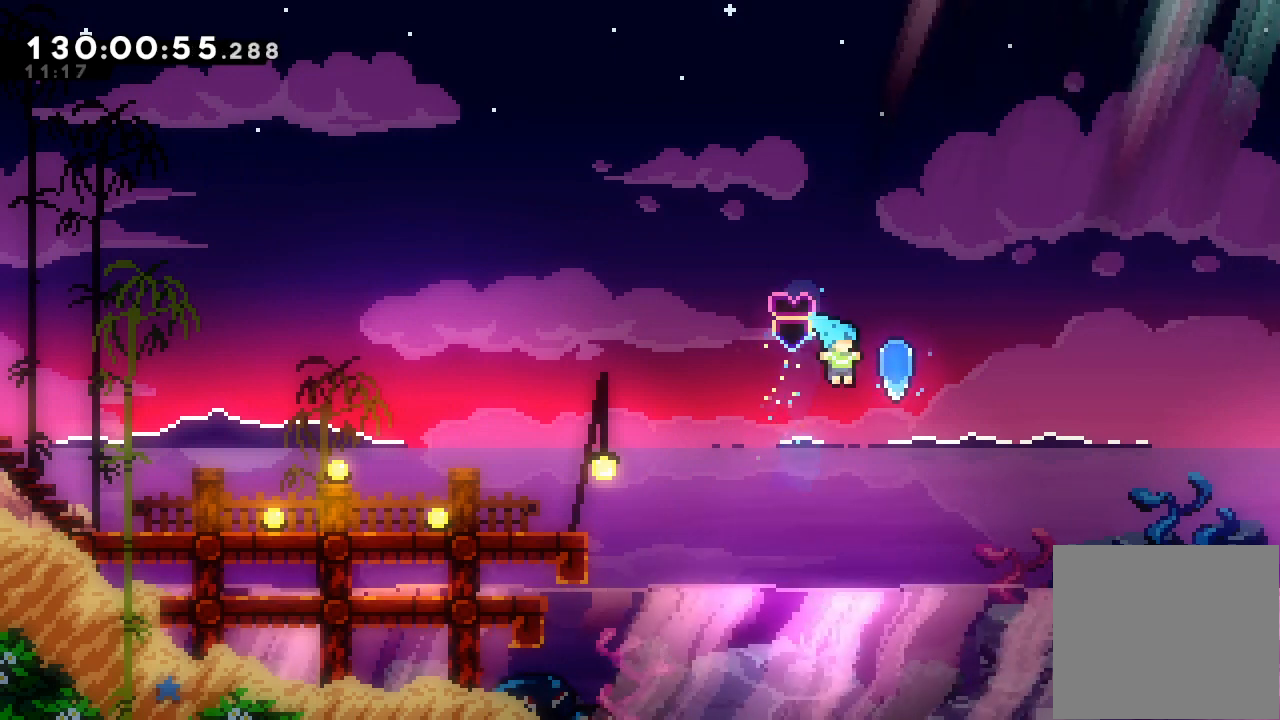
{"keys": ["a", "d", "left"], "events": [[33, "down", "down"], [33, "left", "down"], [33, "s", "down"], [100, "a", "down"], [133, "right", "up"], [400, "s", "up"], [500, "d", "down"], [500, "down", "up"]]}
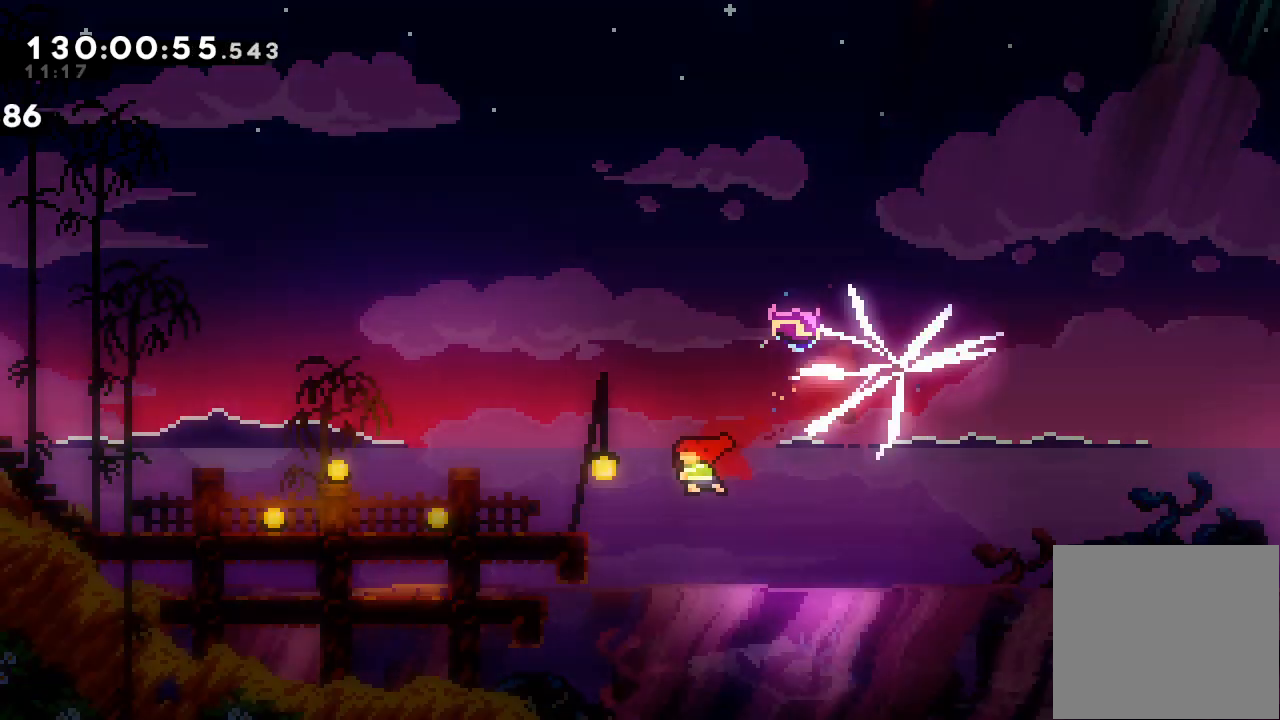
{"keys": ["a", "d", "left"], "events": [[233, "d", "up"], [300, "d", "down"]]}
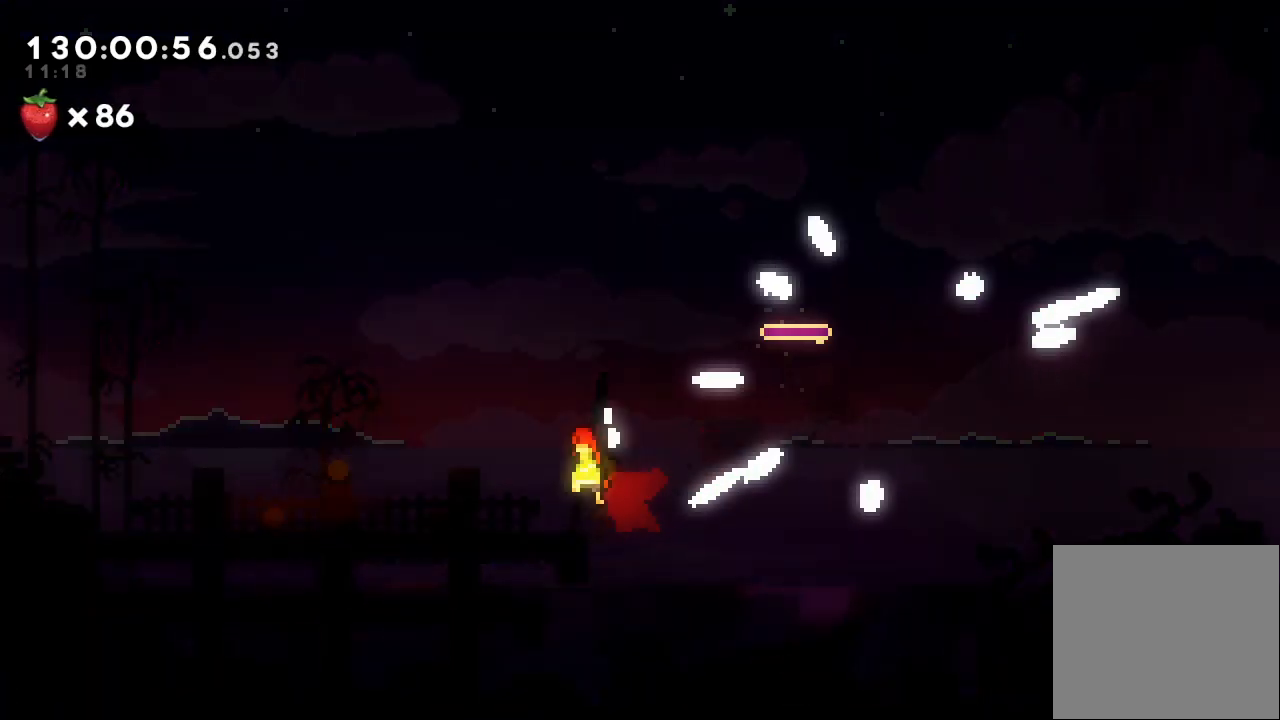
{"keys": ["left"], "events": [[500, "a", "up"], [500, "d", "up"]]}
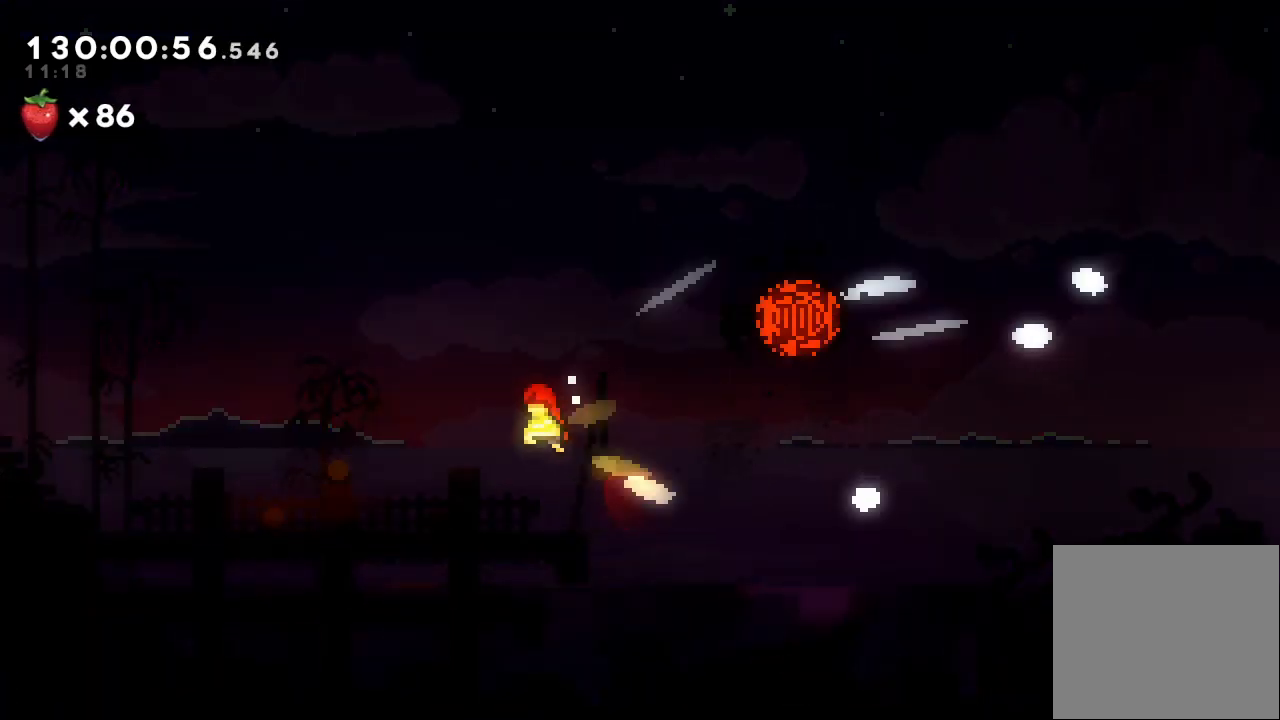
{"keys": ["down", "left"], "events": [[100, "down", "down"], [133, "s", "down"], [467, "s", "up"]]}
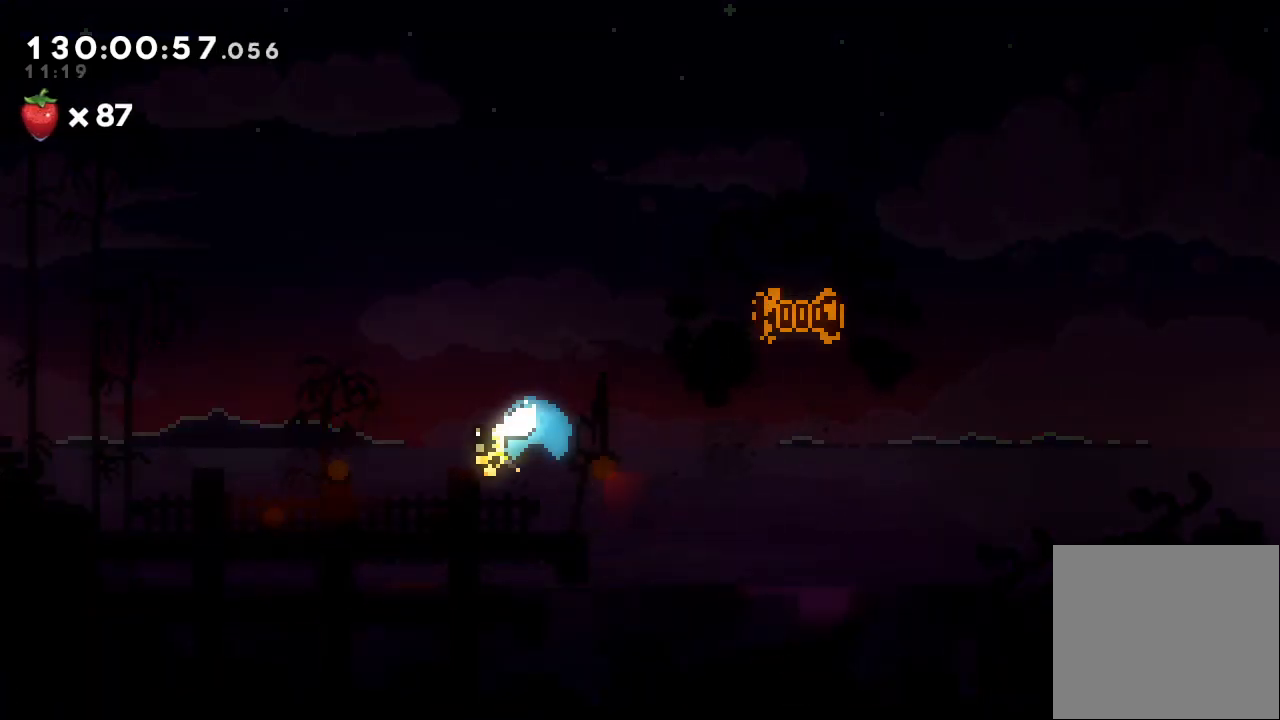
{"keys": ["down", "left"], "events": []}
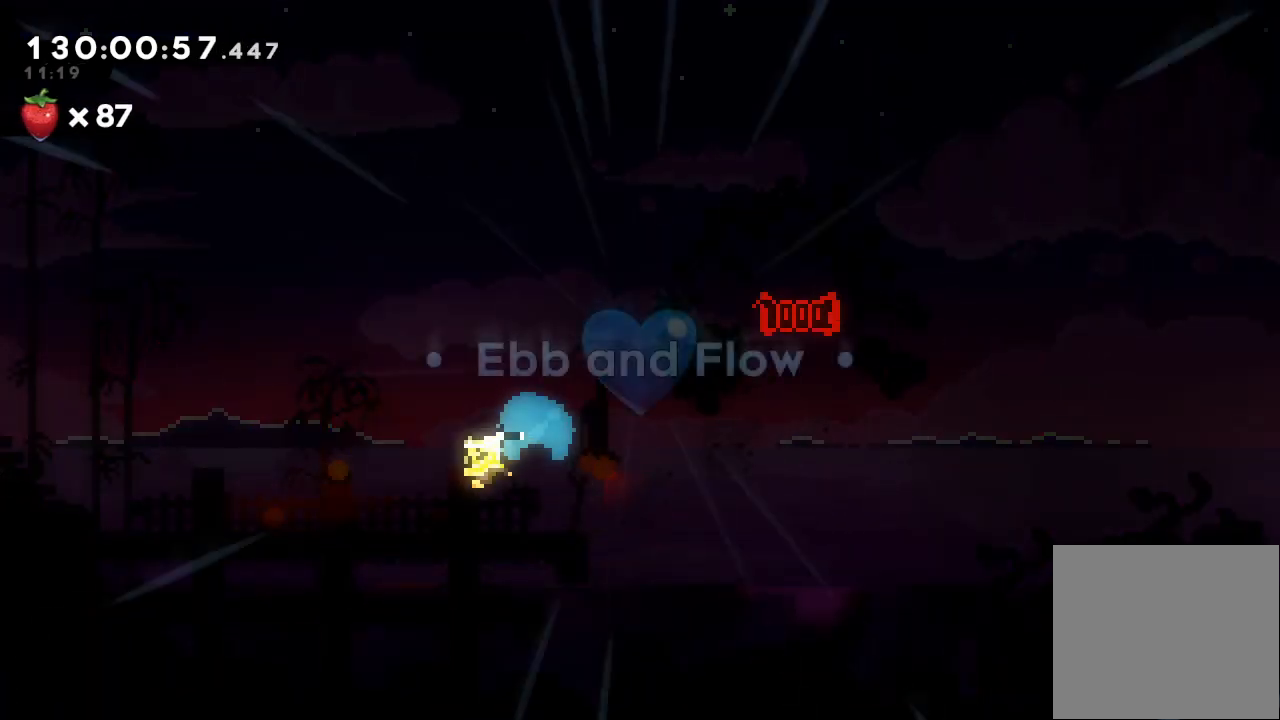
{"keys": [], "events": [[67, "down", "up"], [67, "left", "up"]]}
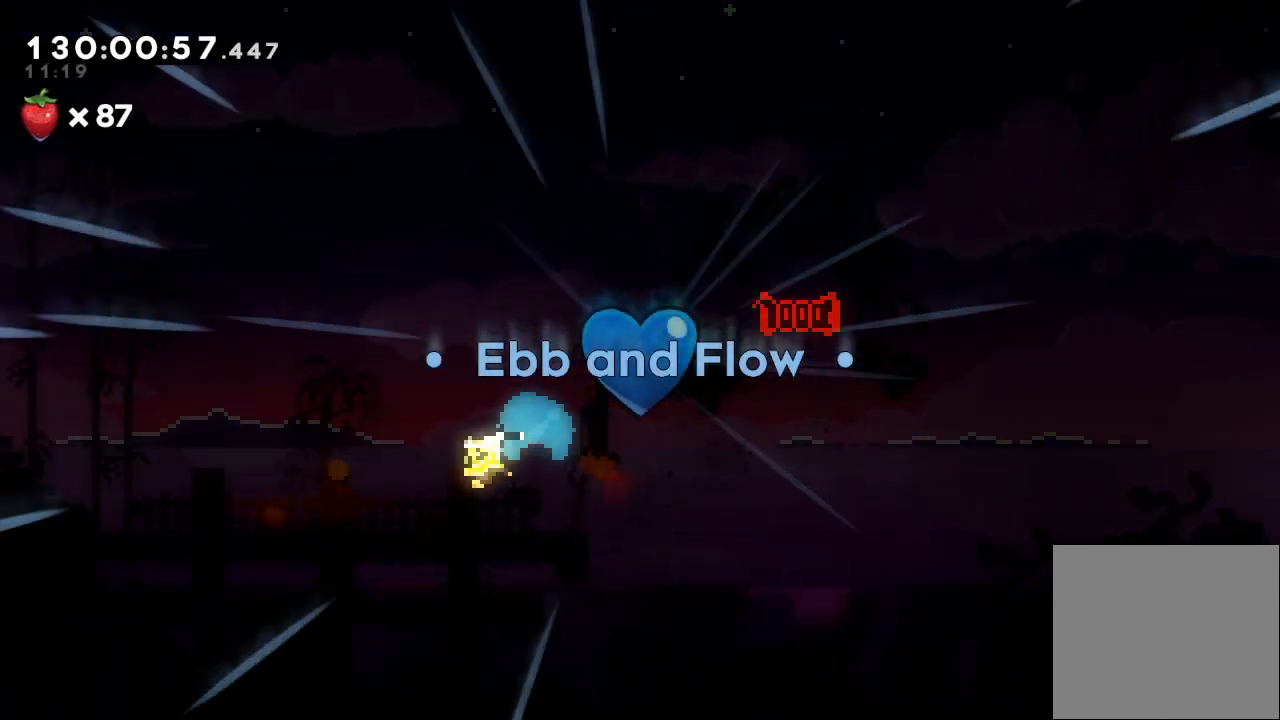
{"keys": [], "events": []}
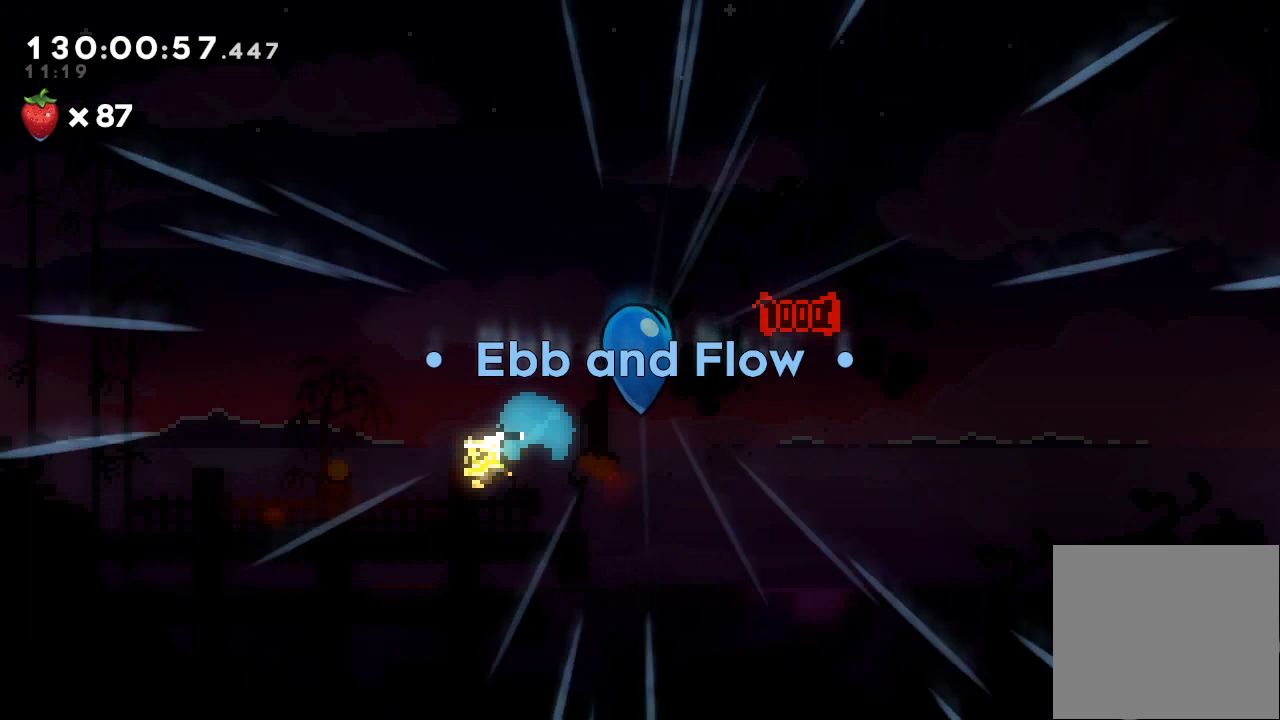
{"keys": [], "events": [[100, "d", "down"], [300, "d", "up"]]}